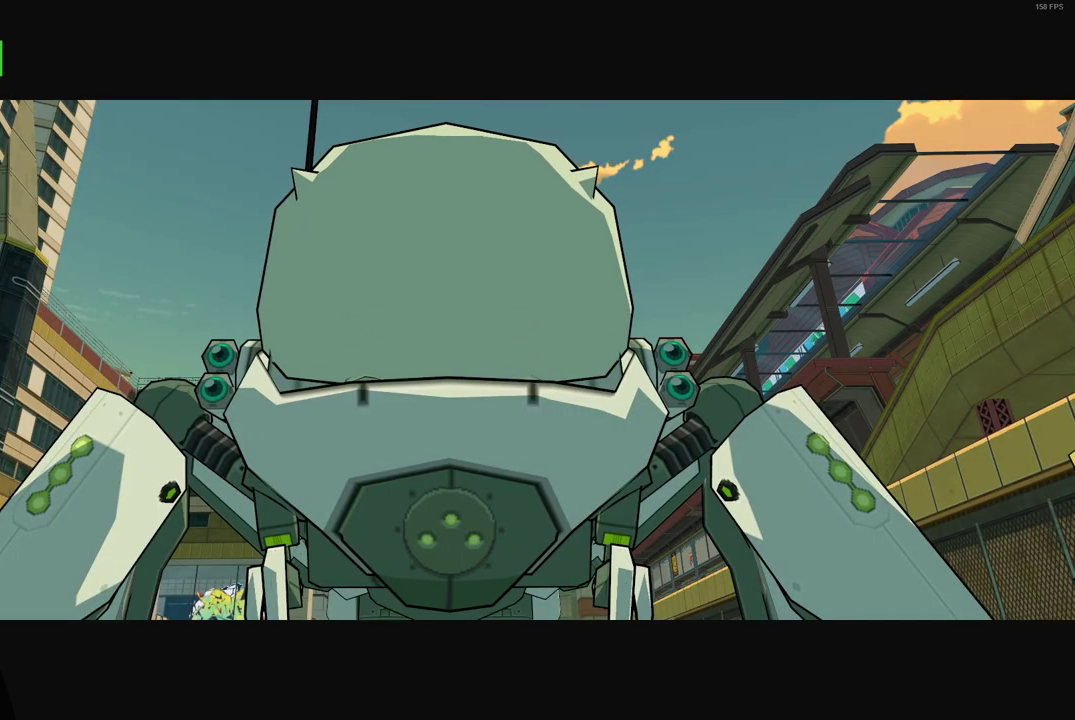
Gameplay with a controller (Xbox layout); each line is a JSON object with the inputs held at the frame after it. "events" lists button and stick changes between this image and that frame as [ms after this image, input, new state], when the widget could be followed in between. Not read: L3 R3.
{"buttons": ["A"], "left_stick": "center", "right_stick": "center", "events": [[33, "A", "down"], [50, "X", "up"], [167, "A", "up"], [200, "X", "down"], [250, "X", "up"], [267, "A", "down"], [383, "A", "up"], [400, "X", "down"], [483, "X", "up"], [500, "A", "down"]]}
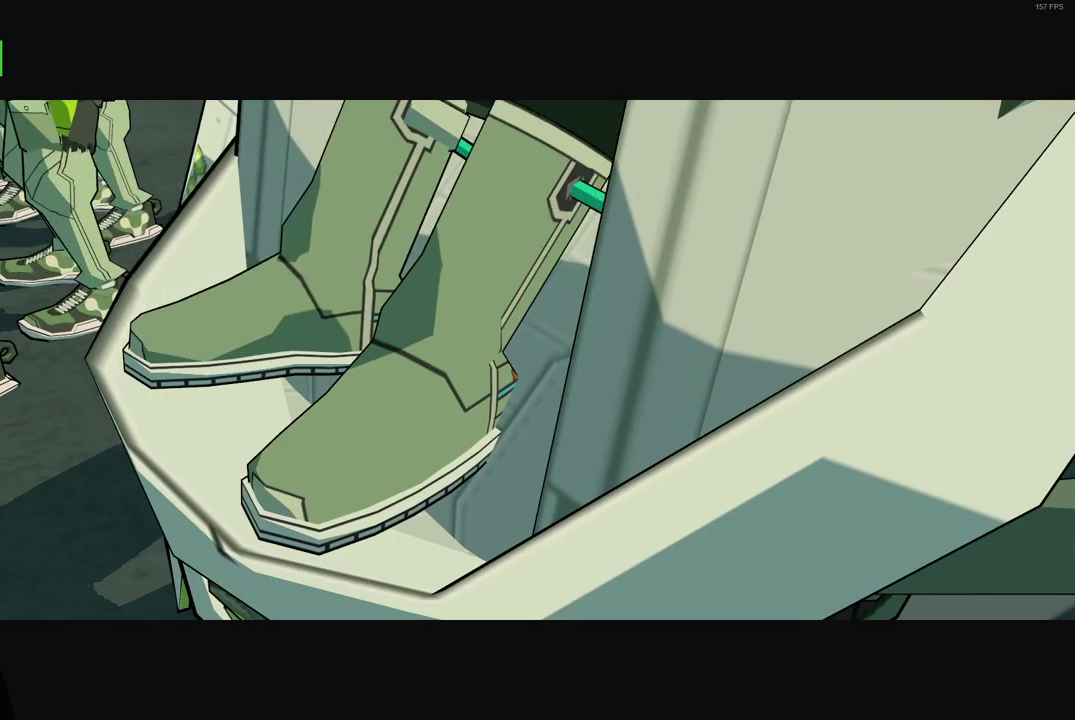
{"buttons": ["A", "X"], "left_stick": "center", "right_stick": "center", "events": [[100, "A", "up"], [150, "X", "down"], [217, "A", "down"], [250, "X", "up"], [350, "A", "up"], [417, "X", "down"], [450, "A", "down"]]}
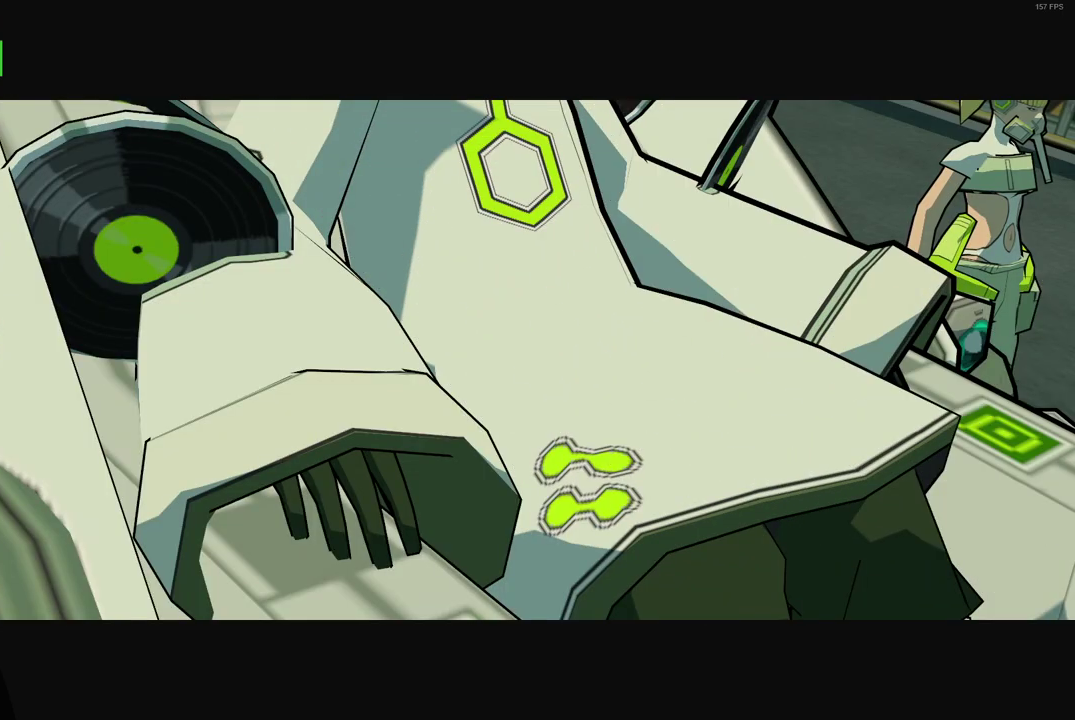
{"buttons": ["A", "X"], "left_stick": "center", "right_stick": "center", "events": [[17, "X", "up"], [67, "A", "up"], [183, "A", "down"], [250, "X", "down"], [300, "A", "up"], [350, "X", "up"], [417, "A", "down"], [500, "X", "down"]]}
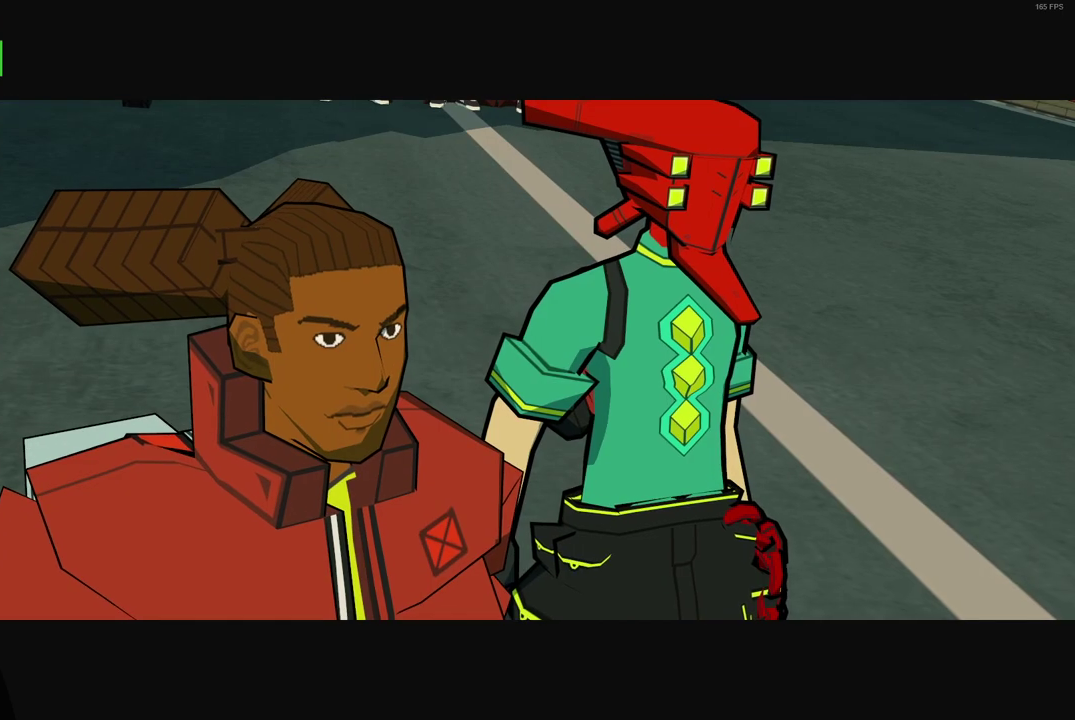
{"buttons": ["A", "X"], "left_stick": "center", "right_stick": "center", "events": [[33, "A", "up"], [117, "X", "up"], [150, "A", "down"], [267, "X", "down"], [300, "A", "up"], [367, "X", "up"], [417, "A", "down"], [467, "X", "down"]]}
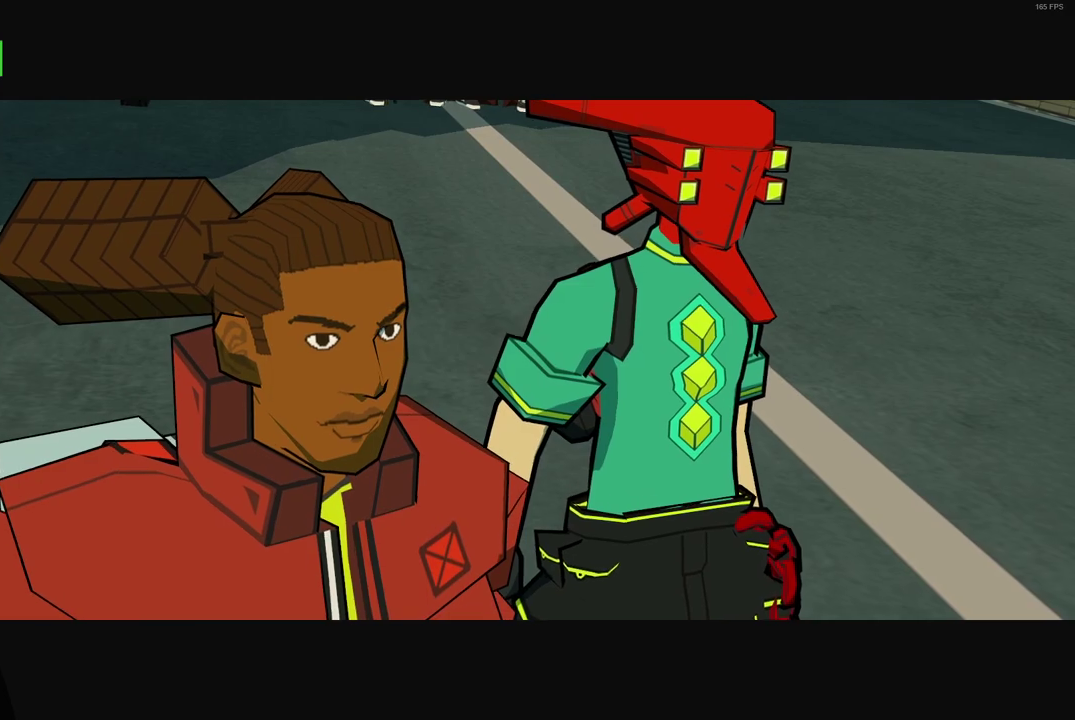
{"buttons": ["X"], "left_stick": "center", "right_stick": "center", "events": [[33, "A", "up"], [67, "X", "up"], [133, "A", "down"], [217, "X", "down"], [250, "A", "up"], [317, "X", "up"], [367, "A", "down"], [483, "X", "down"], [500, "A", "up"]]}
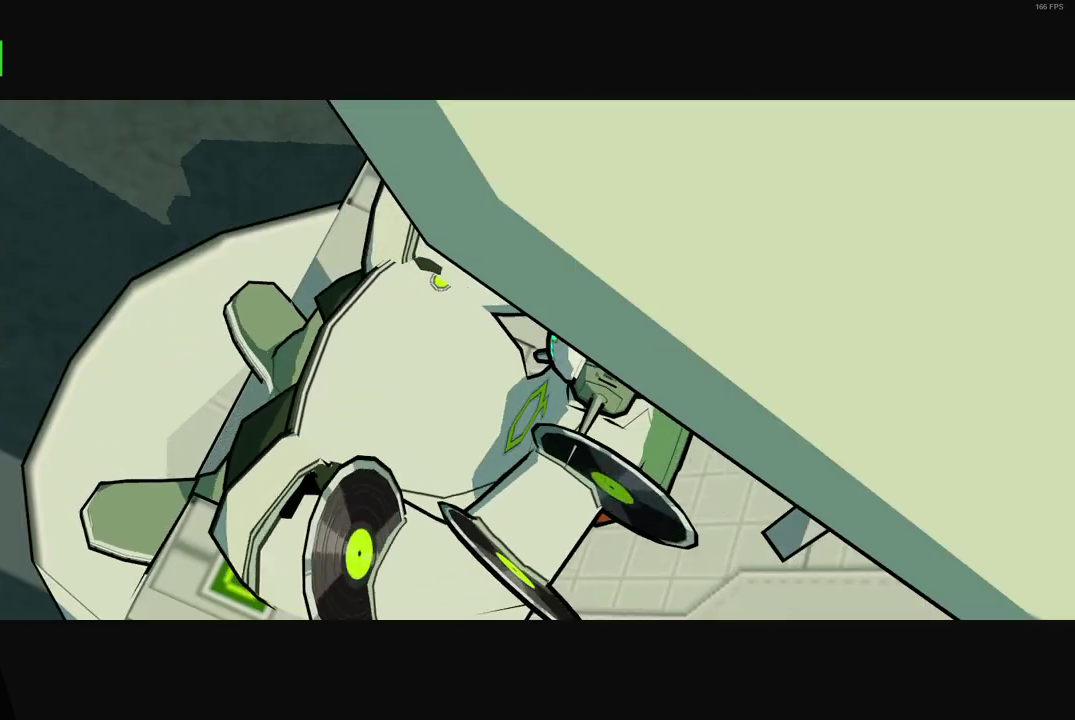
{"buttons": ["X"], "left_stick": "center", "right_stick": "center", "events": [[100, "X", "up"], [117, "A", "down"], [233, "X", "down"], [250, "A", "up"], [333, "X", "up"], [367, "A", "down"], [450, "X", "down"], [500, "A", "up"]]}
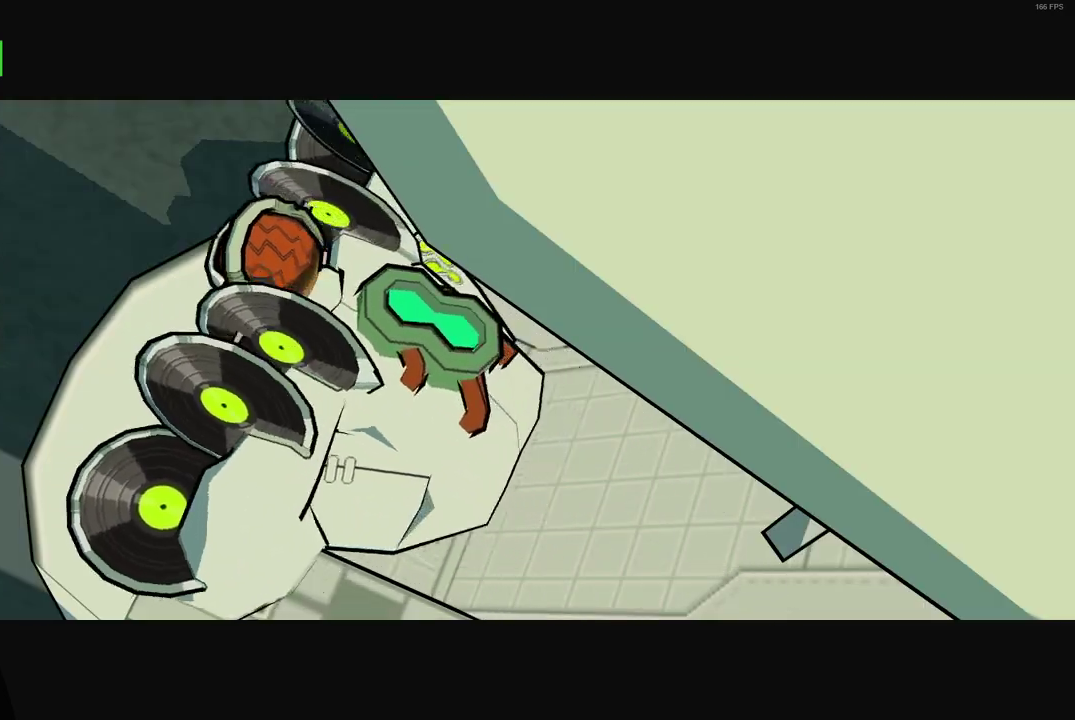
{"buttons": [], "left_stick": "center", "right_stick": "center", "events": [[50, "X", "up"], [117, "A", "down"], [150, "X", "down"], [233, "A", "up"], [250, "X", "up"], [333, "A", "down"], [383, "X", "down"], [467, "A", "up"], [483, "X", "up"]]}
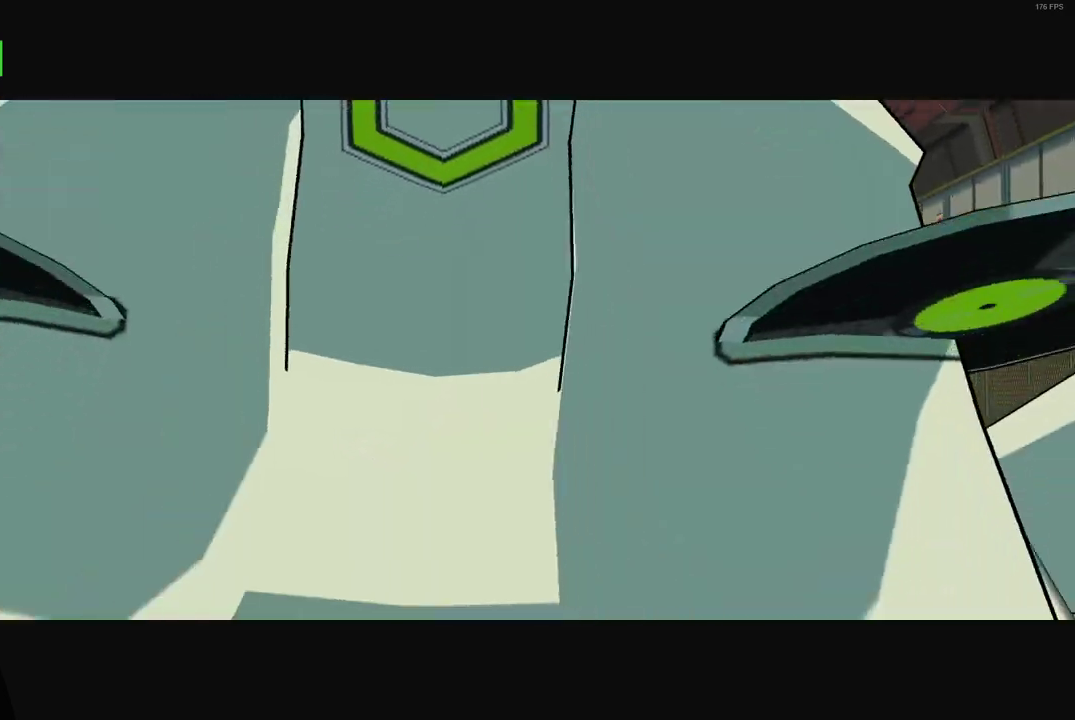
{"buttons": ["X"], "left_stick": "center", "right_stick": "center", "events": [[83, "A", "down"], [183, "X", "down"], [233, "A", "up"], [267, "X", "up"], [350, "A", "down"], [483, "A", "up"], [483, "X", "down"]]}
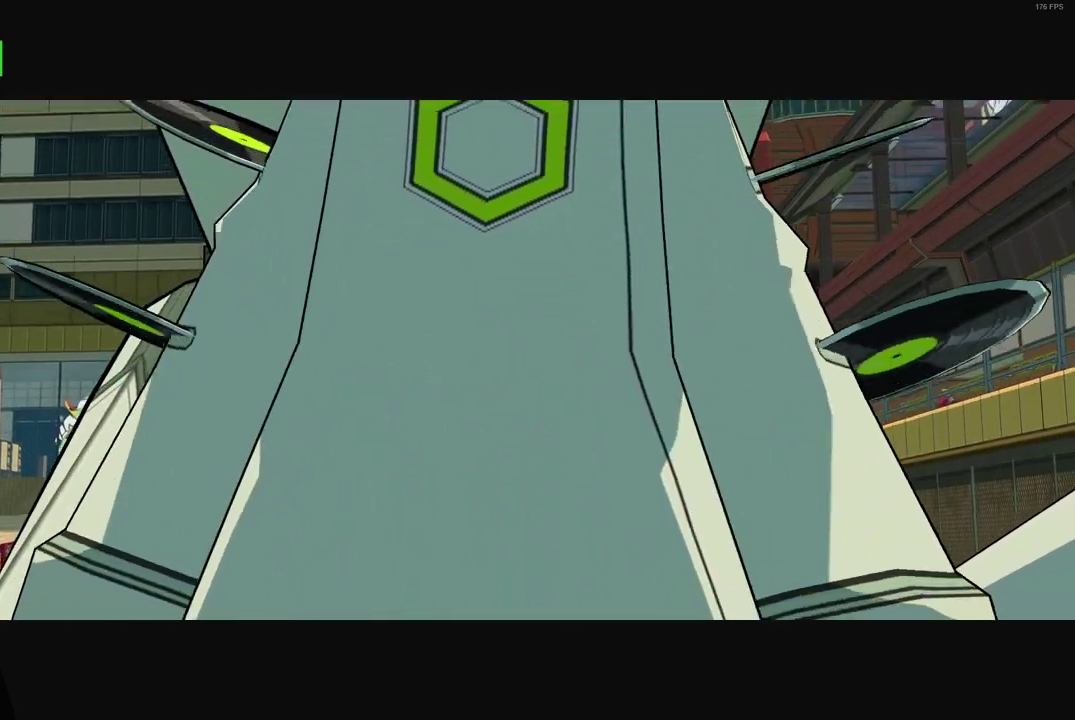
{"buttons": ["X"], "left_stick": "center", "right_stick": "center", "events": [[67, "X", "up"], [117, "A", "down"], [217, "X", "down"], [250, "A", "up"], [300, "X", "up"], [367, "A", "down"], [483, "X", "down"], [500, "A", "up"]]}
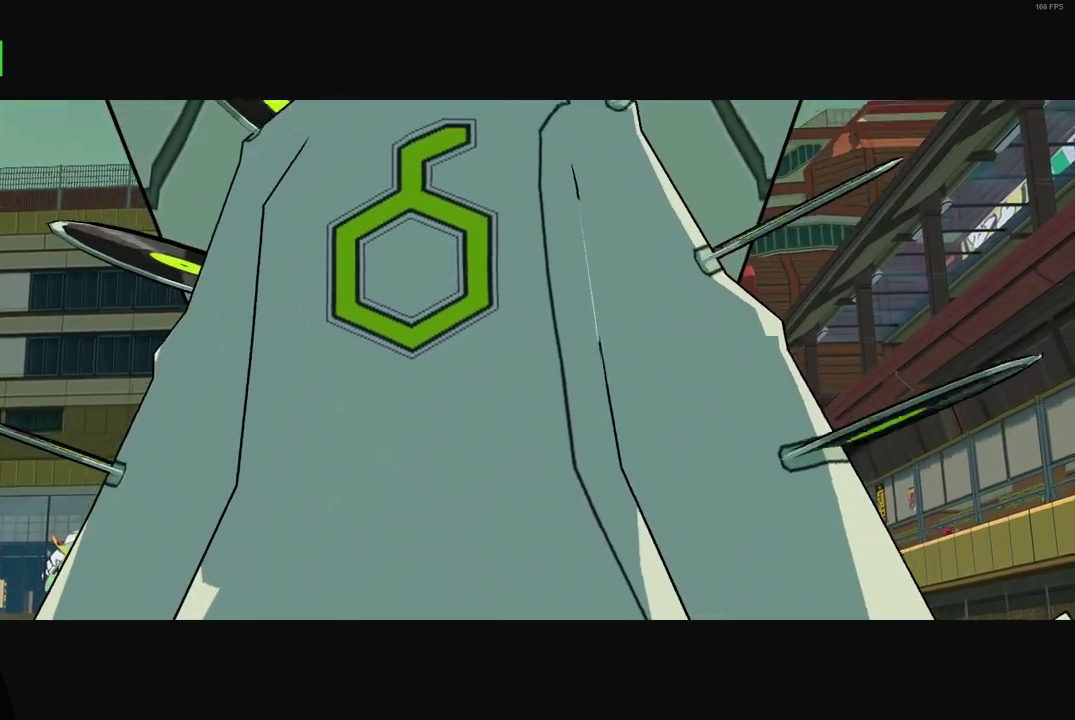
{"buttons": ["X"], "left_stick": "center", "right_stick": "center", "events": [[83, "X", "up"], [133, "A", "down"], [183, "X", "down"], [267, "A", "up"], [300, "X", "up"], [383, "A", "down"], [450, "X", "down"], [500, "A", "up"]]}
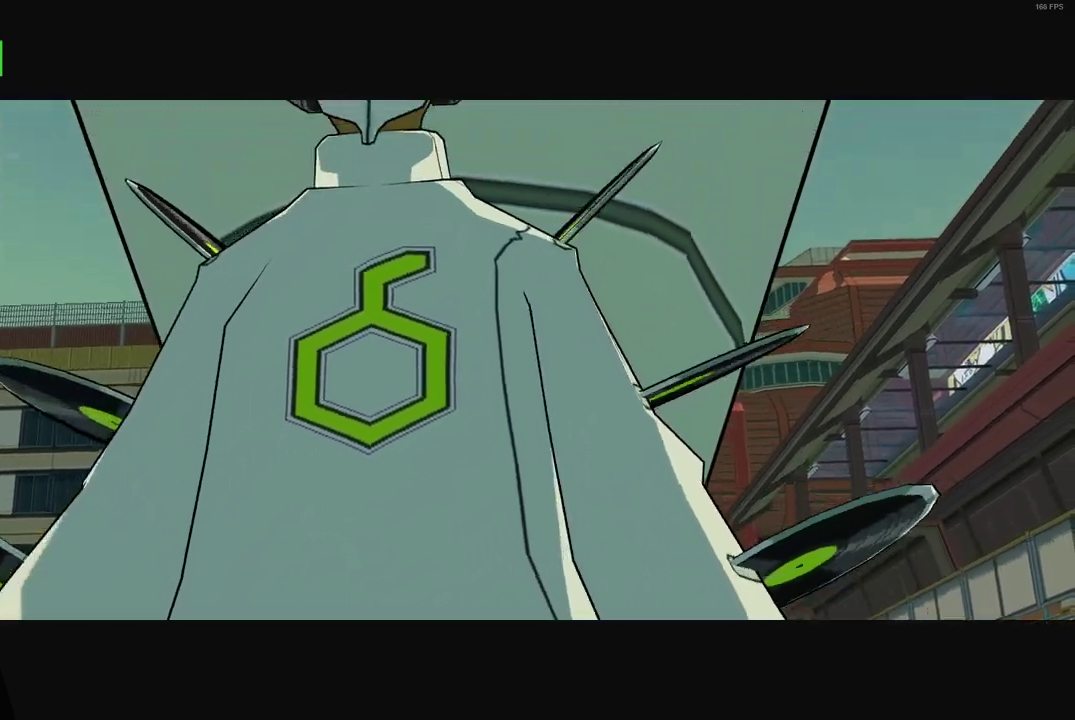
{"buttons": ["A", "X"], "left_stick": "center", "right_stick": "center", "events": [[33, "X", "up"], [133, "A", "down"], [183, "X", "down"], [267, "A", "up"], [300, "X", "up"], [400, "A", "down"], [467, "X", "down"]]}
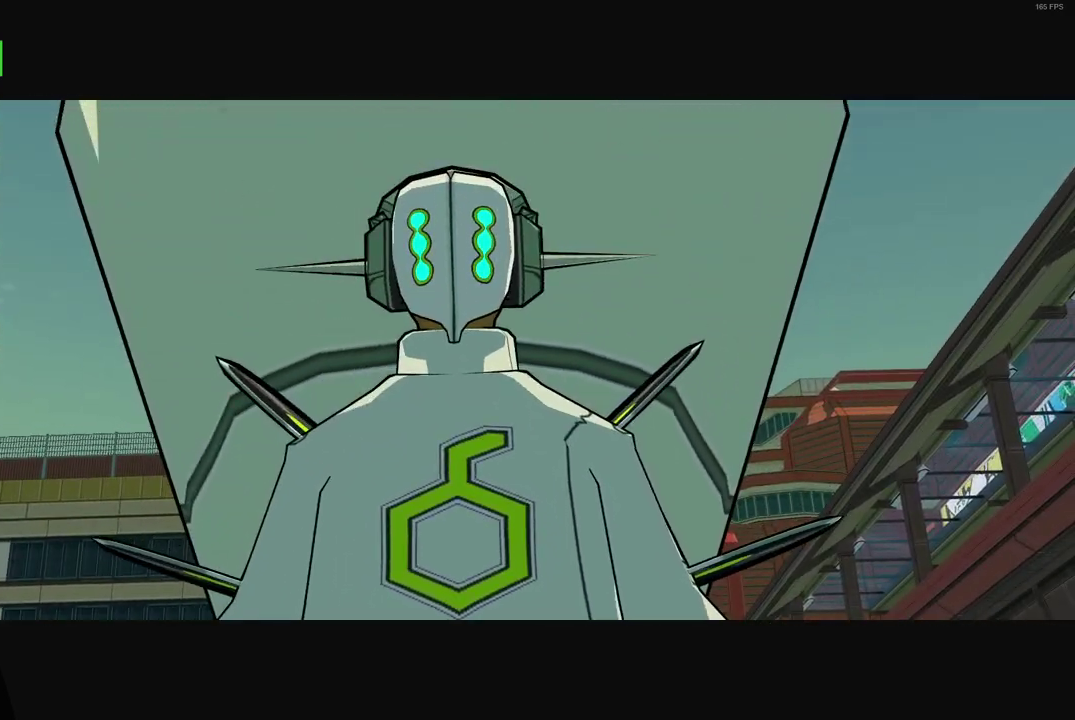
{"buttons": ["X"], "left_stick": "center", "right_stick": "center", "events": [[17, "A", "up"], [50, "X", "up"], [150, "A", "down"], [250, "X", "down"], [283, "A", "up"], [333, "X", "up"], [400, "A", "down"], [483, "X", "down"], [500, "A", "up"]]}
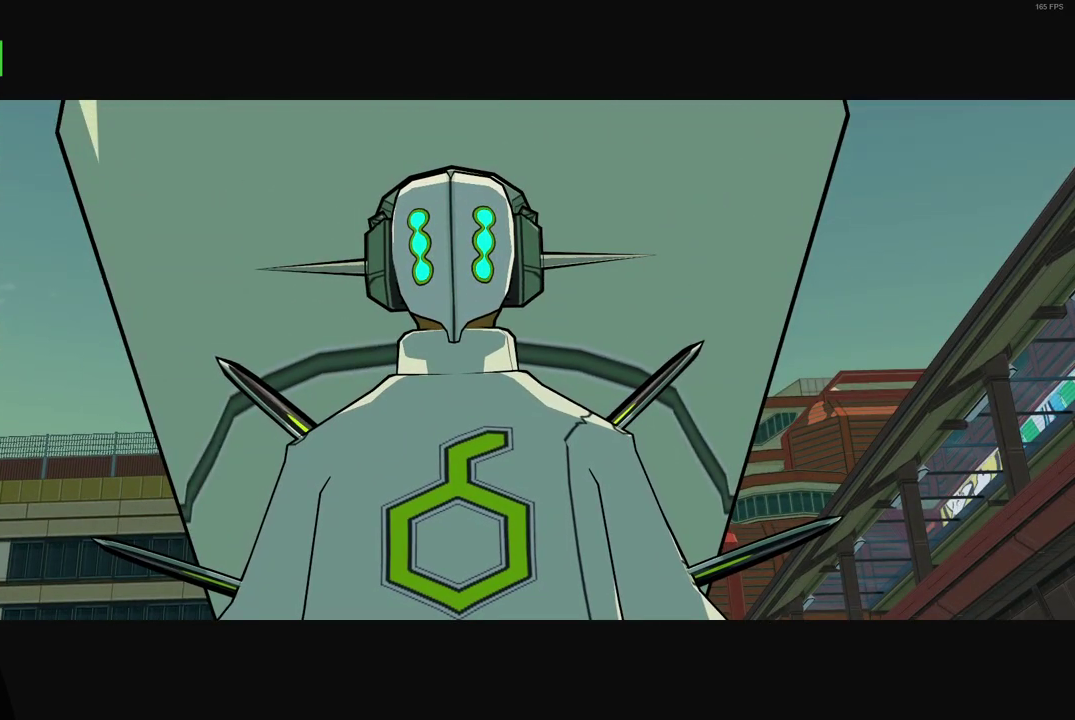
{"buttons": ["X"], "left_stick": "center", "right_stick": "center", "events": [[83, "X", "up"], [117, "A", "down"], [217, "A", "up"], [217, "X", "down"], [283, "X", "up"], [333, "A", "down"], [417, "A", "up"], [433, "X", "down"]]}
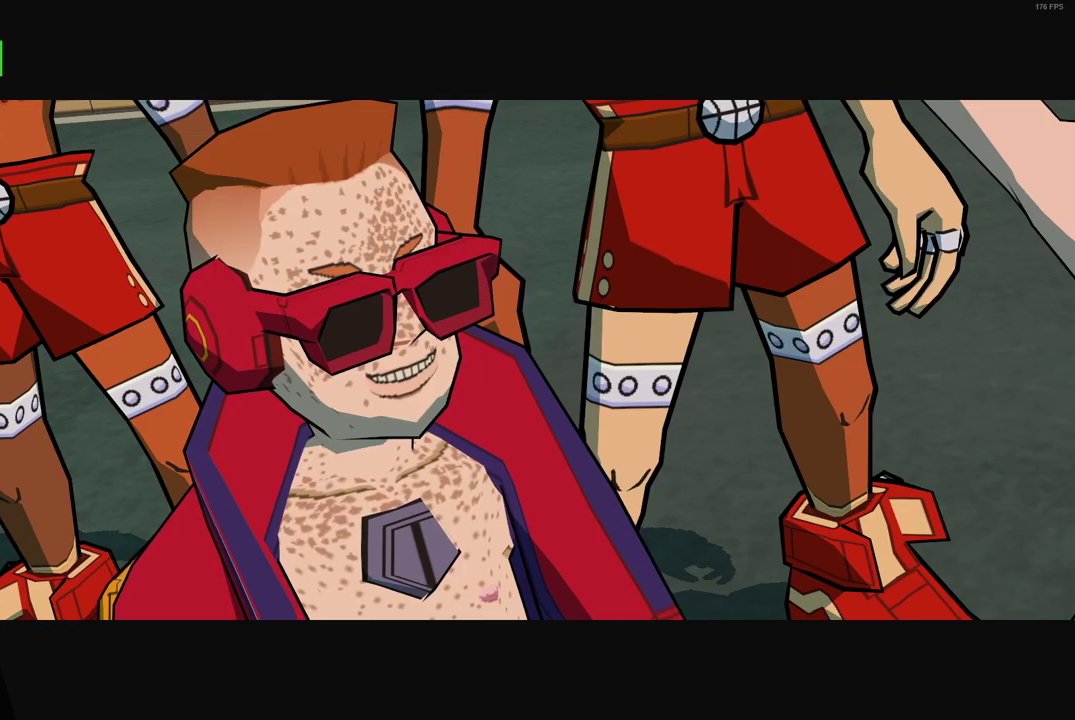
{"buttons": [], "left_stick": "center", "right_stick": "center", "events": [[17, "X", "up"], [67, "A", "down"], [167, "A", "up"], [200, "X", "down"], [267, "X", "up"], [317, "A", "down"], [417, "A", "up"], [417, "X", "down"], [500, "X", "up"]]}
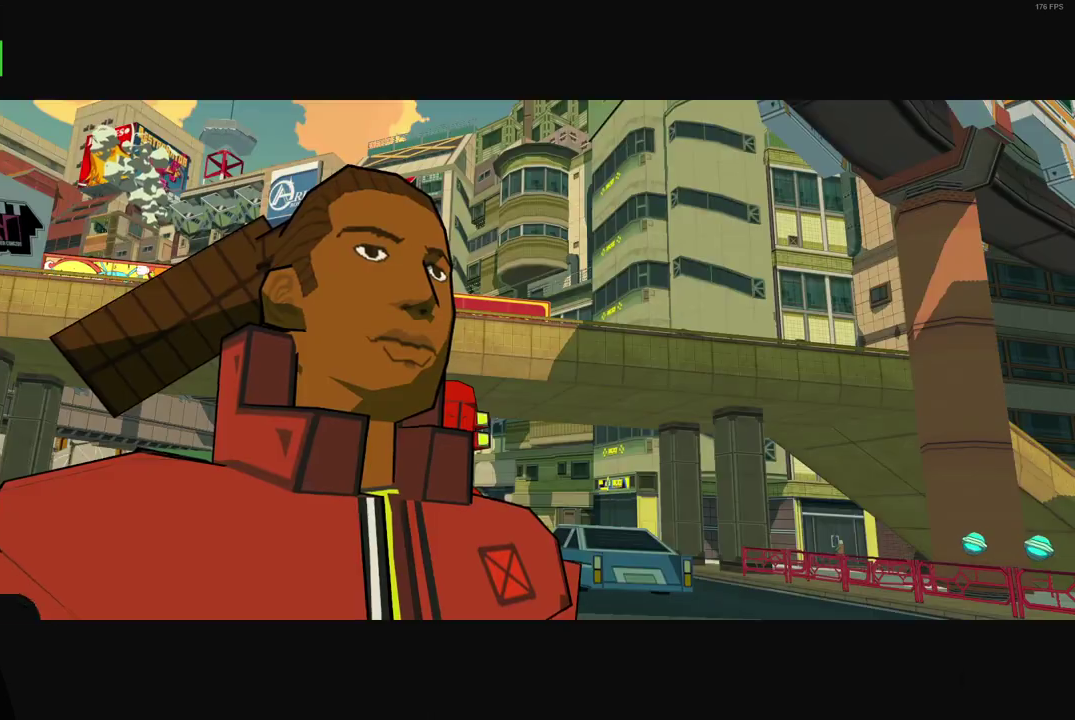
{"buttons": ["A"], "left_stick": "center", "right_stick": "center", "events": [[33, "A", "down"], [117, "A", "up"], [133, "X", "down"], [200, "X", "up"], [233, "A", "down"], [317, "A", "up"], [317, "X", "down"], [383, "X", "up"], [433, "A", "down"]]}
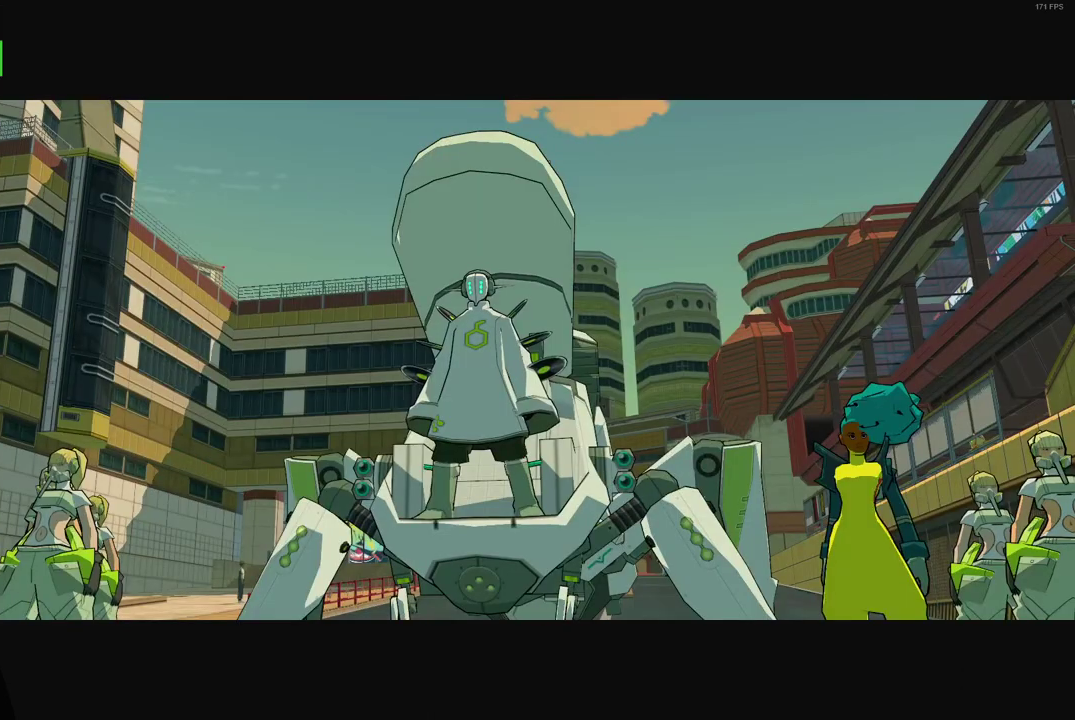
{"buttons": [], "left_stick": "center", "right_stick": "center", "events": [[17, "A", "up"], [17, "X", "down"], [67, "X", "up"], [133, "A", "down"], [200, "A", "up"], [200, "X", "down"], [283, "X", "up"], [333, "A", "down"], [417, "X", "down"], [433, "A", "up"], [500, "X", "up"]]}
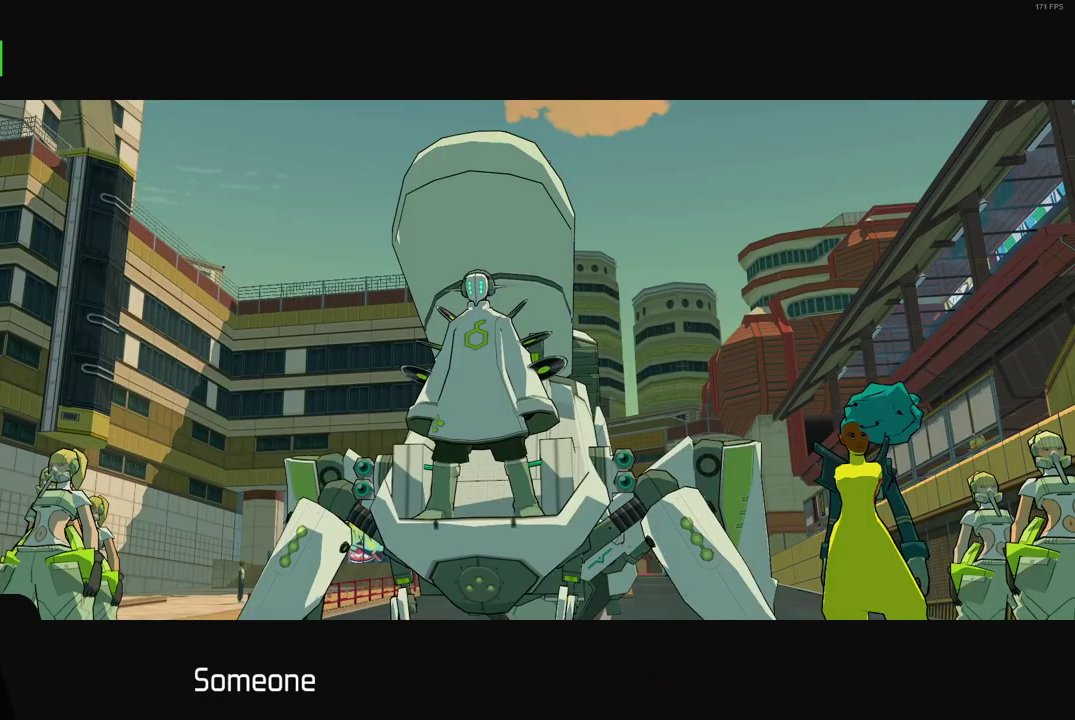
{"buttons": ["A"], "left_stick": "center", "right_stick": "center", "events": [[33, "A", "down"], [117, "X", "down"], [133, "A", "up"], [200, "X", "up"], [250, "A", "down"], [333, "X", "down"], [350, "A", "up"], [400, "X", "up"], [500, "A", "down"]]}
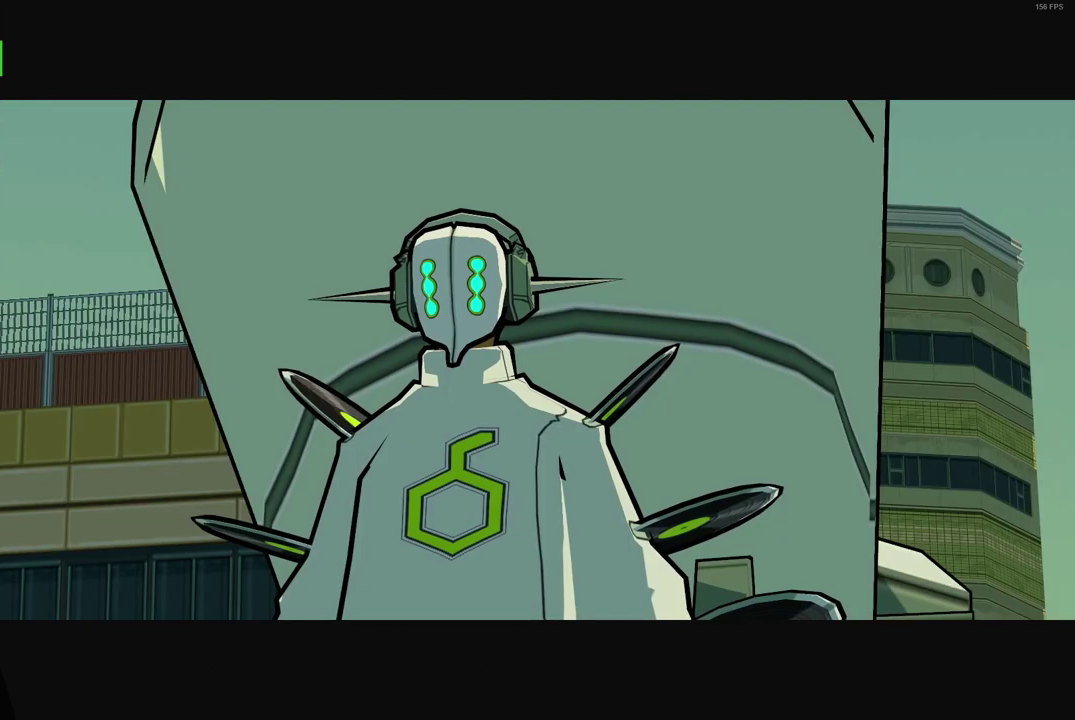
{"buttons": ["A", "X"], "left_stick": "center", "right_stick": "center", "events": [[33, "X", "down"], [100, "A", "up"], [100, "X", "up"], [217, "A", "down"], [250, "X", "down"], [300, "A", "up"], [333, "X", "up"], [433, "A", "down"], [467, "X", "down"]]}
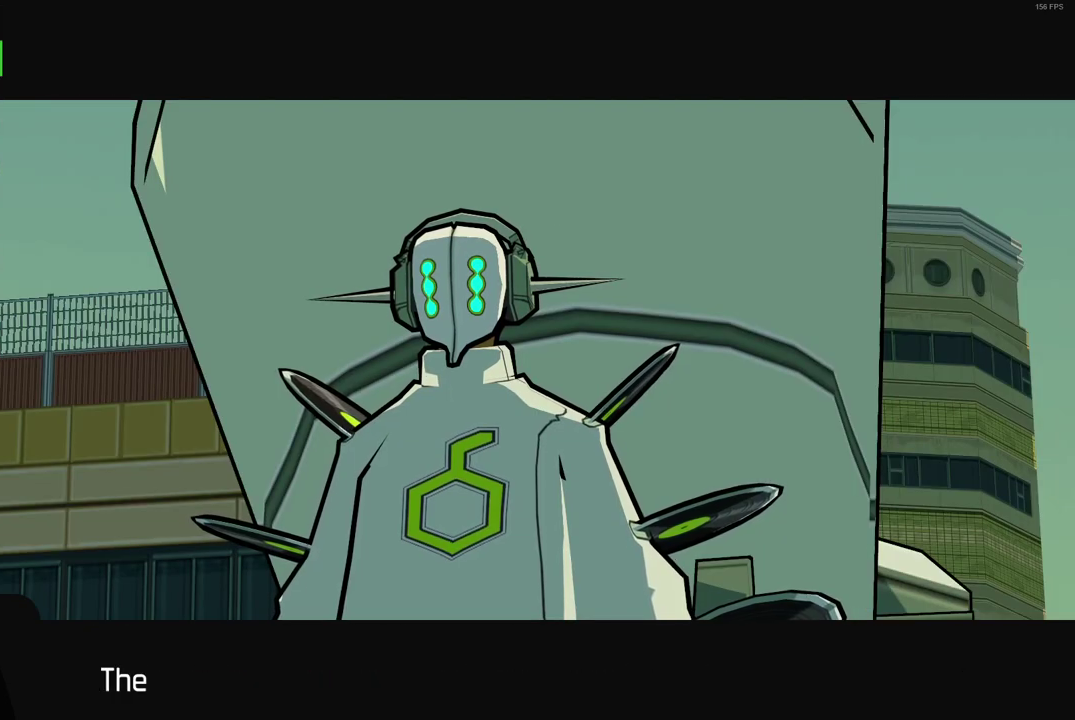
{"buttons": [], "left_stick": "center", "right_stick": "center", "events": [[33, "A", "up"], [50, "X", "up"], [133, "A", "down"], [183, "X", "down"], [233, "A", "up"], [267, "X", "up"], [350, "A", "down"], [400, "X", "down"], [467, "A", "up"], [500, "X", "up"]]}
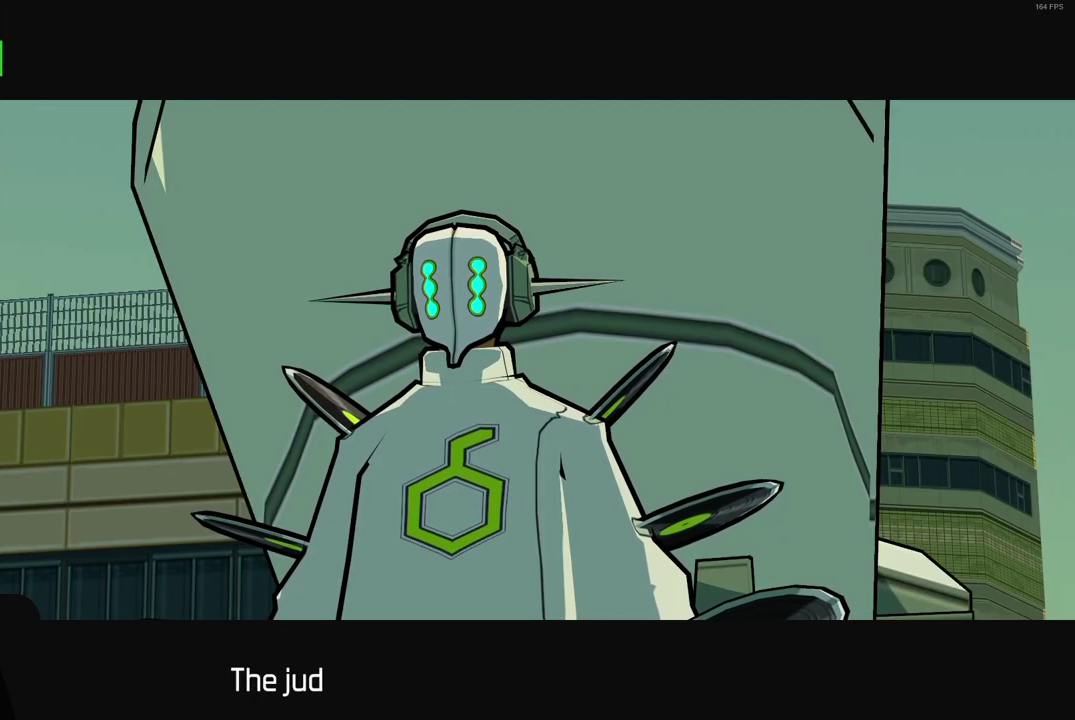
{"buttons": [], "left_stick": "center", "right_stick": "center", "events": [[100, "A", "down"], [117, "X", "down"], [183, "X", "up"], [200, "A", "up"], [317, "A", "down"], [350, "X", "down"], [400, "X", "up"], [417, "A", "up"]]}
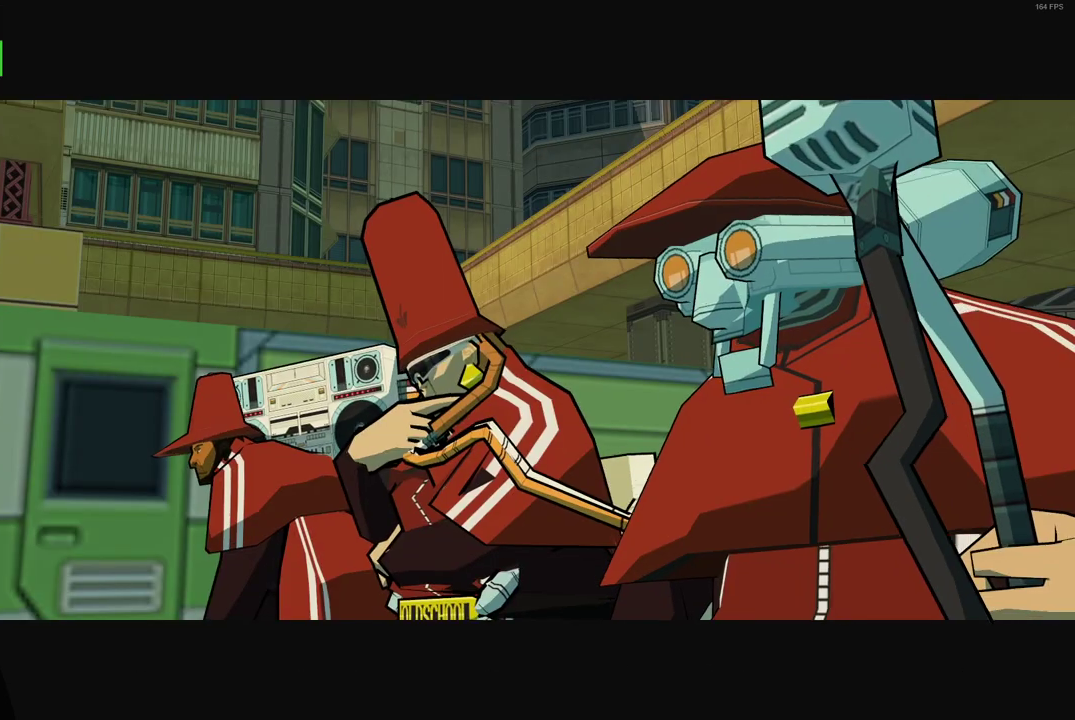
{"buttons": ["A"], "left_stick": "center", "right_stick": "center", "events": [[17, "X", "down"], [33, "A", "down"], [67, "X", "up"], [133, "A", "up"], [183, "X", "down"], [217, "A", "down"], [233, "X", "up"], [333, "A", "up"], [350, "X", "down"], [433, "X", "up"], [450, "A", "down"]]}
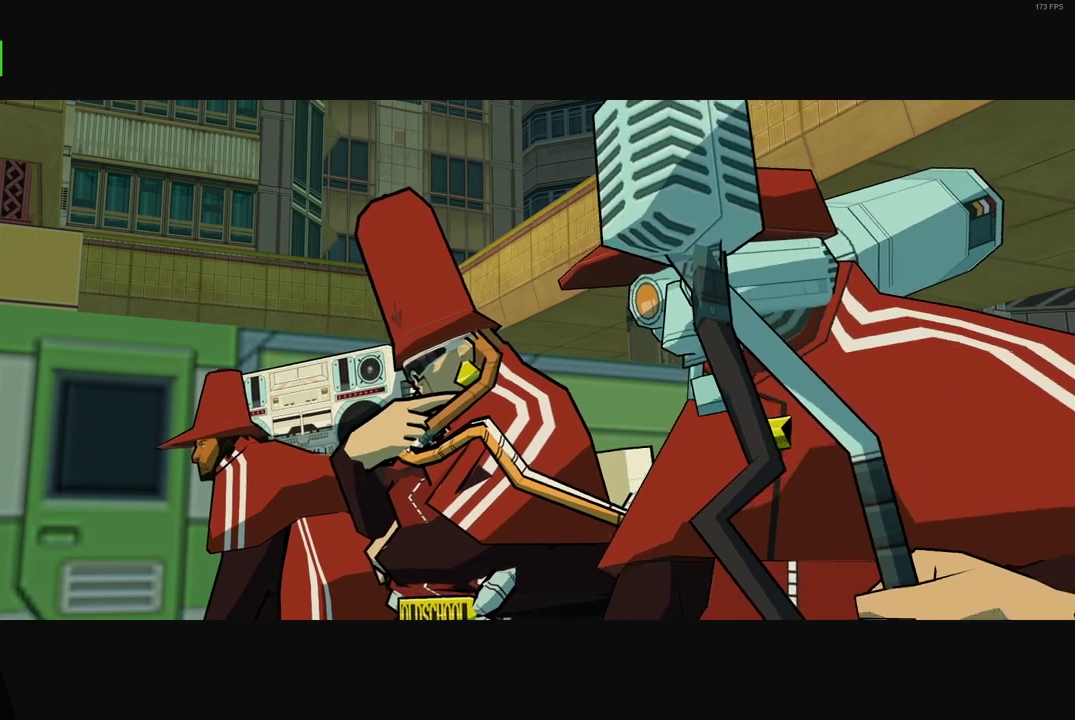
{"buttons": [], "left_stick": "center", "right_stick": "center", "events": [[33, "X", "down"], [50, "A", "up"], [117, "X", "up"], [167, "A", "down"], [233, "X", "down"], [283, "A", "up"], [317, "X", "up"], [383, "A", "down"], [433, "X", "down"], [500, "A", "up"], [500, "X", "up"]]}
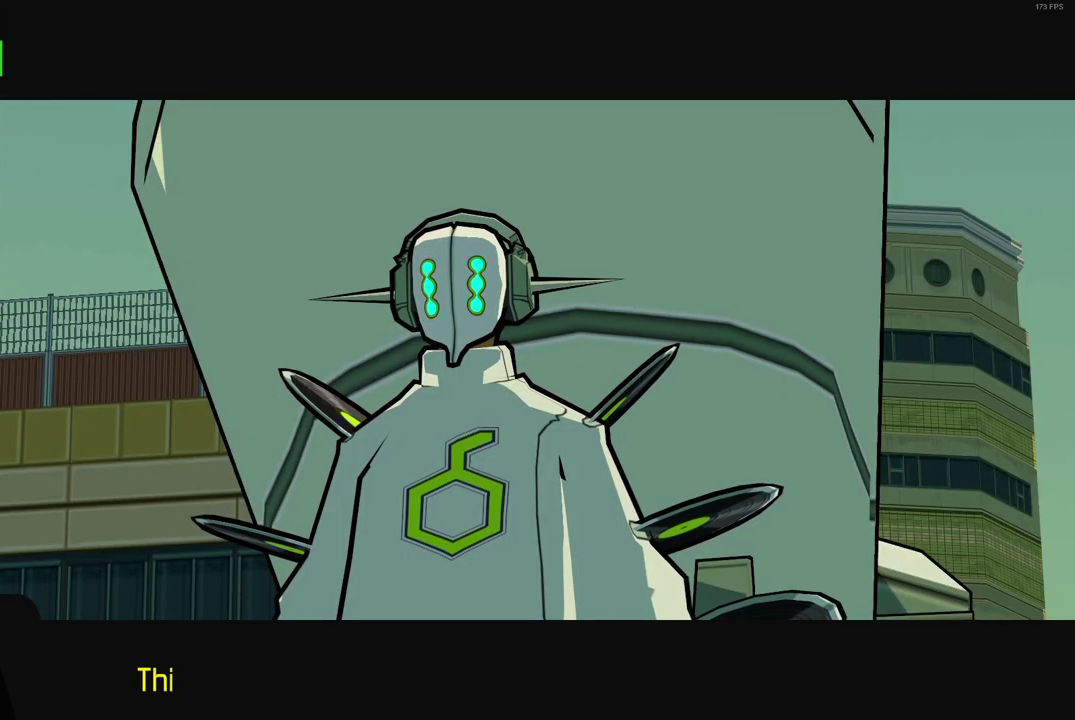
{"buttons": ["A"], "left_stick": "center", "right_stick": "center", "events": [[67, "X", "down"], [100, "A", "down"], [150, "X", "up"], [217, "A", "up"], [300, "A", "down"], [400, "X", "down"], [417, "A", "up"], [467, "X", "up"], [500, "A", "down"]]}
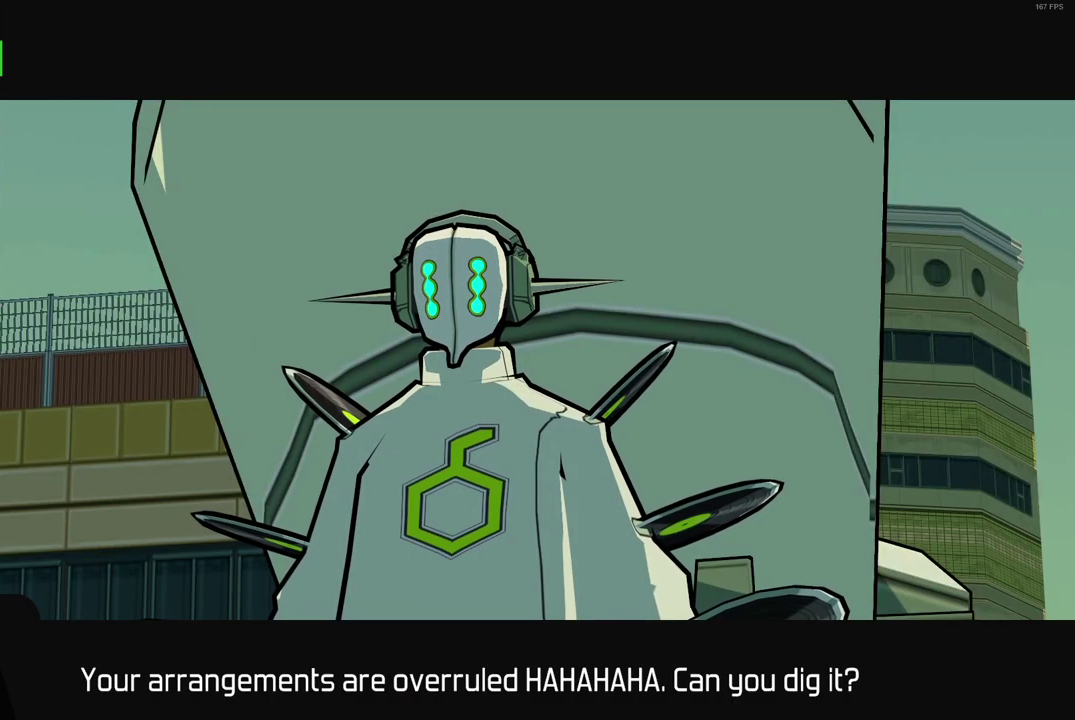
{"buttons": [], "left_stick": "center", "right_stick": "center", "events": [[67, "X", "down"], [83, "A", "up"], [133, "X", "up"], [183, "A", "down"], [233, "X", "down"], [283, "A", "up"], [300, "X", "up"], [383, "A", "down"], [383, "X", "down"], [450, "X", "up"], [467, "A", "up"]]}
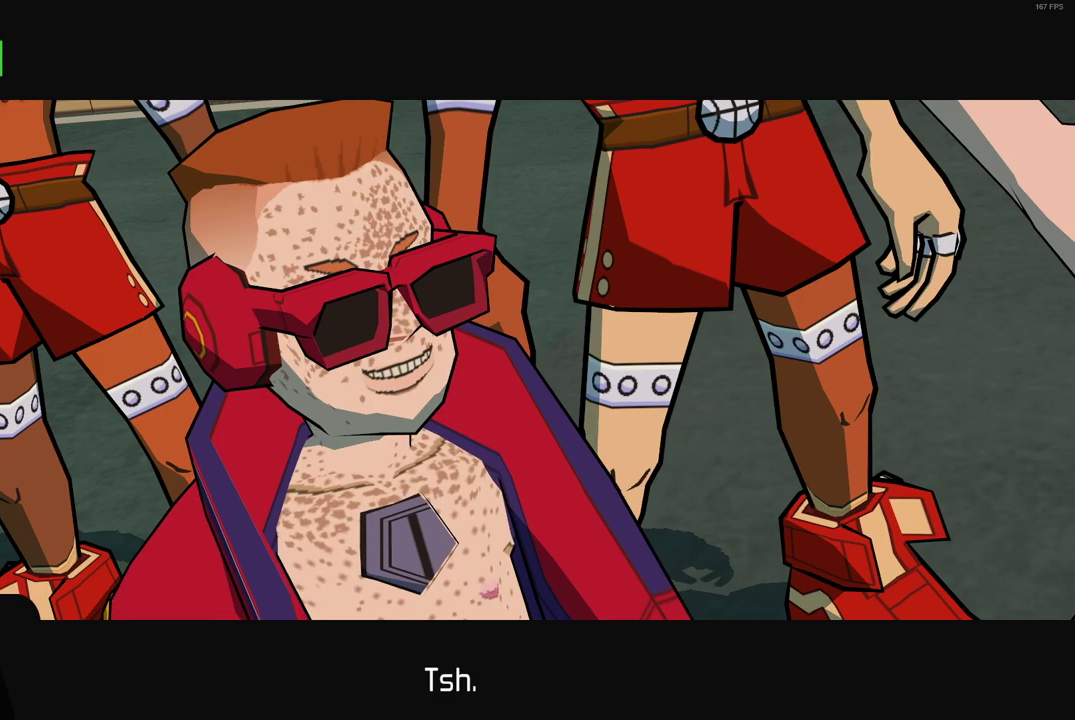
{"buttons": ["A"], "left_stick": "center", "right_stick": "center", "events": [[50, "X", "down"], [83, "A", "down"], [100, "X", "up"], [167, "A", "up"], [217, "X", "down"], [267, "X", "up"], [283, "A", "down"], [350, "A", "up"], [367, "X", "down"], [433, "X", "up"], [467, "A", "down"]]}
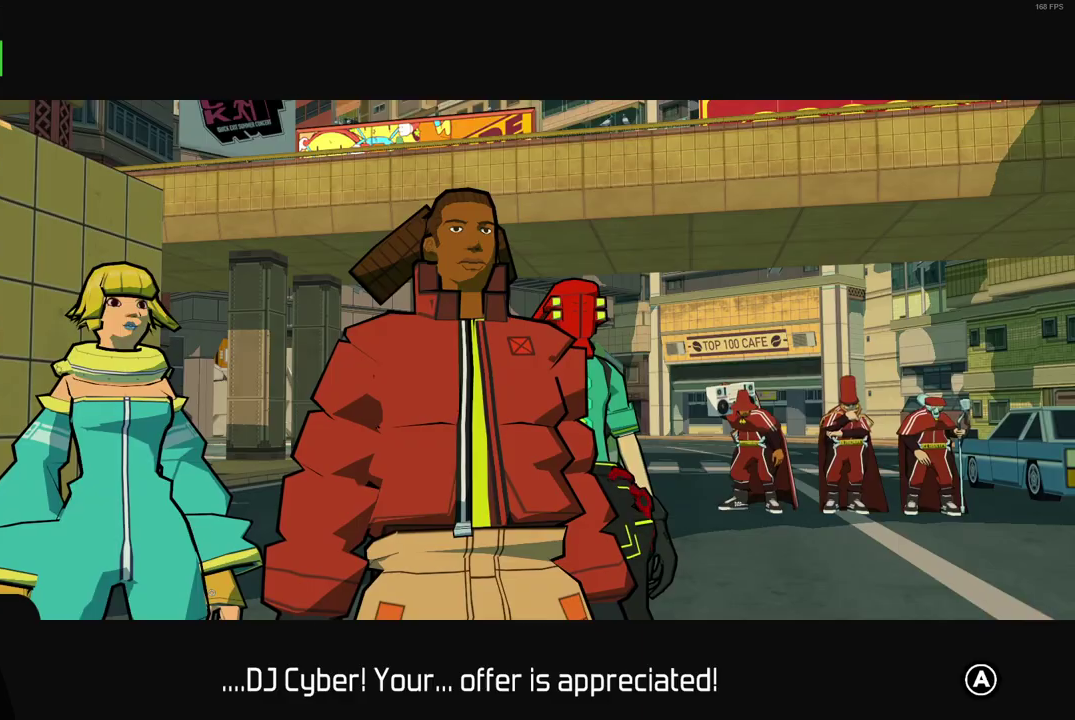
{"buttons": [], "left_stick": "center", "right_stick": "center", "events": [[33, "A", "up"], [33, "X", "down"], [100, "X", "up"], [150, "A", "down"], [200, "X", "down"], [217, "A", "up"], [267, "X", "up"], [333, "A", "down"], [367, "X", "down"], [400, "A", "up"], [433, "X", "up"]]}
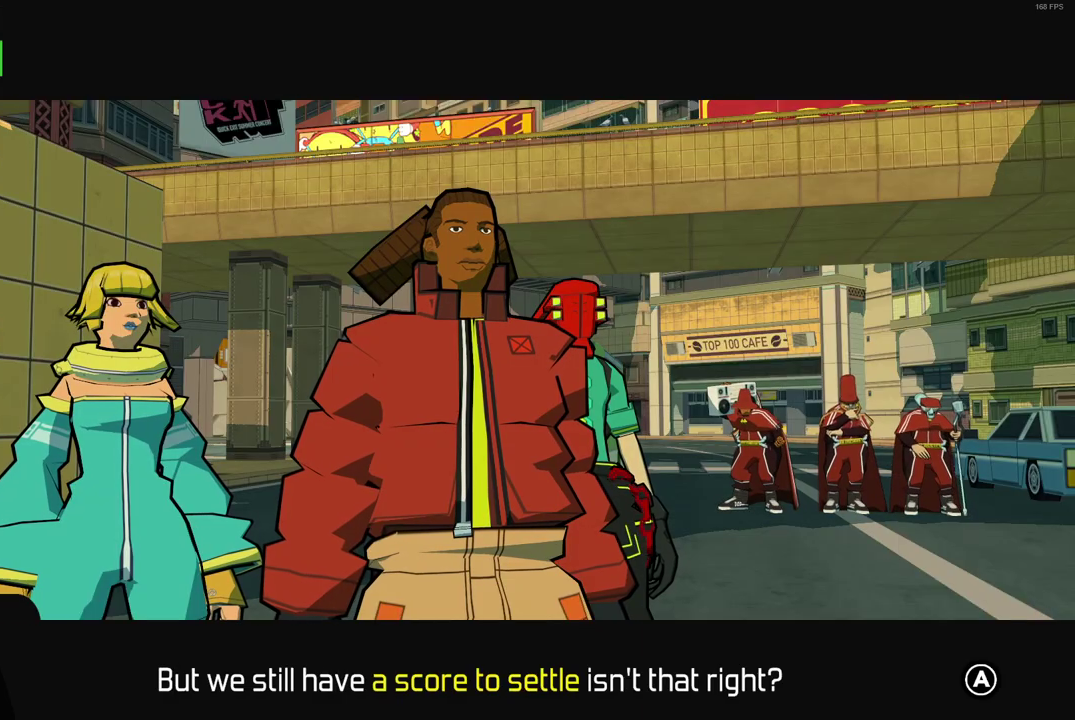
{"buttons": ["X"], "left_stick": "center", "right_stick": "center", "events": [[17, "A", "down"], [100, "A", "up"], [167, "X", "down"], [217, "A", "down"], [217, "X", "up"], [283, "A", "up"], [300, "X", "down"], [367, "X", "up"], [383, "A", "down"], [467, "A", "up"], [467, "X", "down"]]}
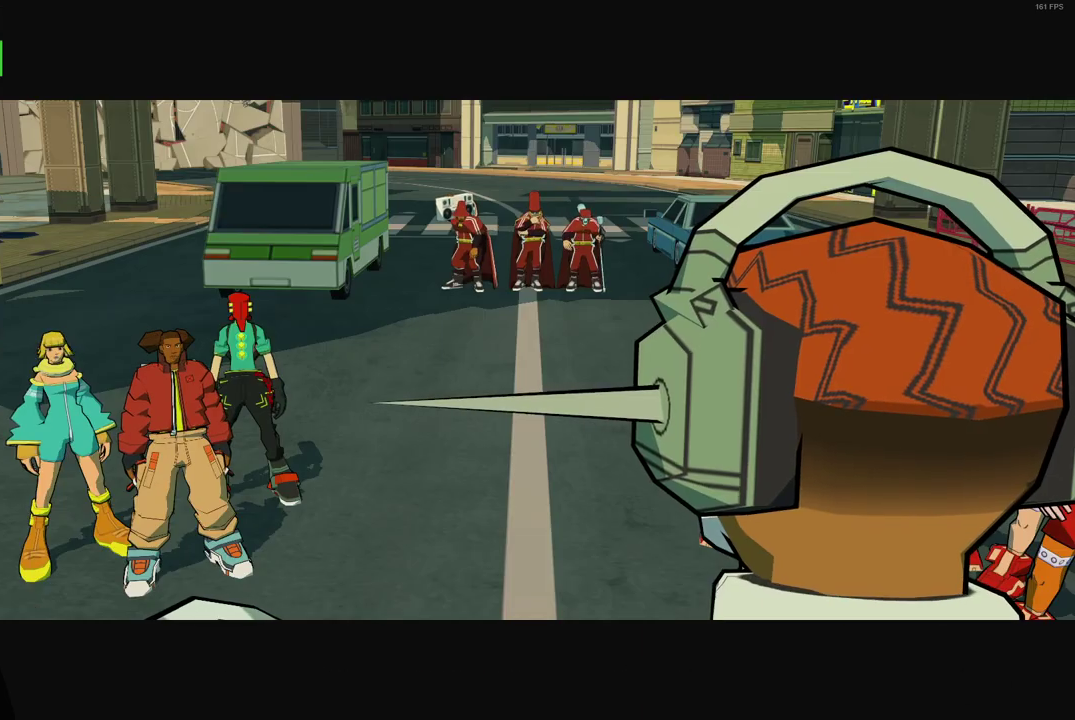
{"buttons": ["A", "X"], "left_stick": "center", "right_stick": "center"}
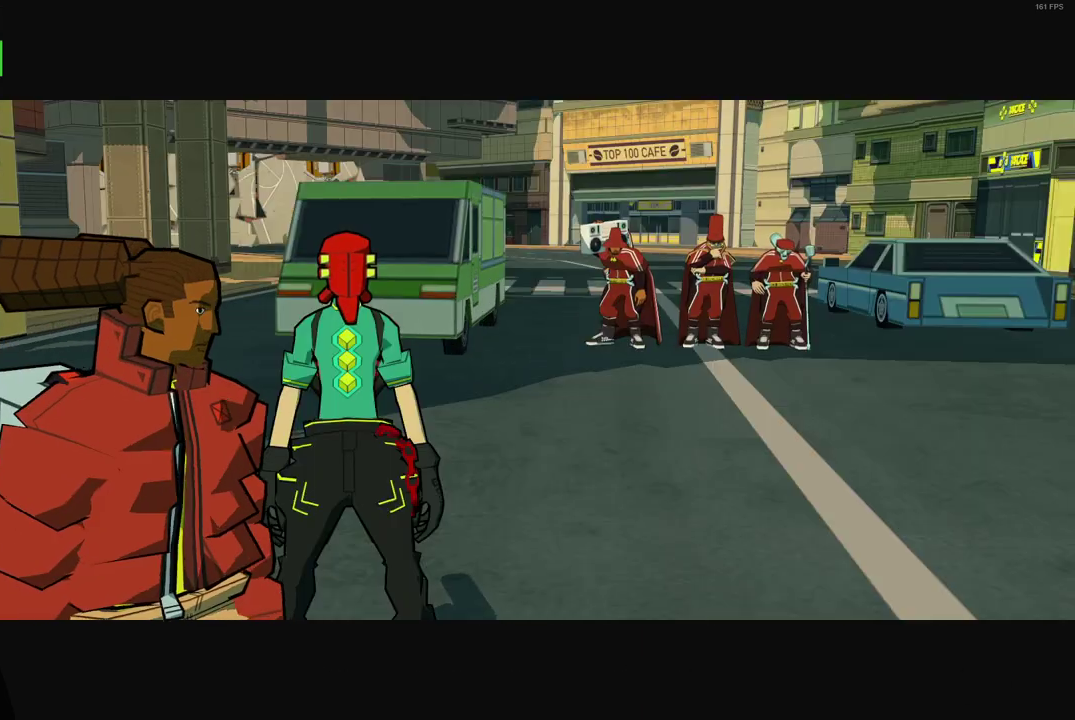
{"buttons": ["X"], "left_stick": "center", "right_stick": "center"}
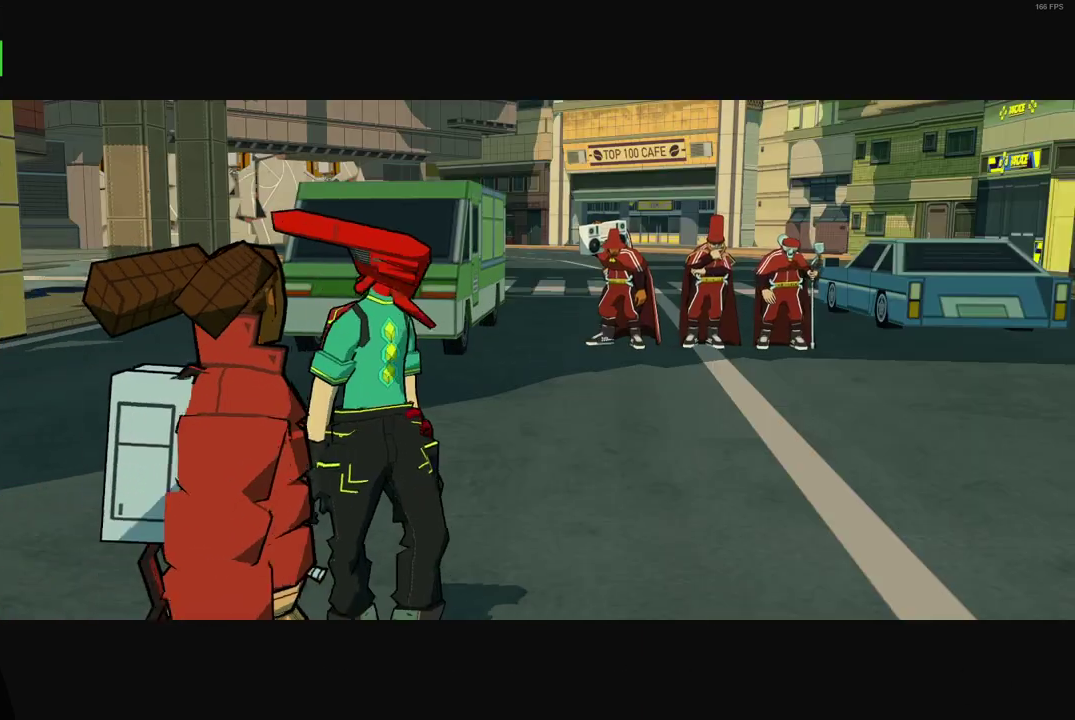
{"buttons": ["A"], "left_stick": "center", "right_stick": "center", "events": [[50, "X", "up"], [67, "A", "down"], [133, "A", "up"], [183, "X", "down"], [250, "A", "down"], [250, "X", "up"], [350, "A", "up"], [400, "X", "down"], [467, "A", "down"], [483, "X", "up"]]}
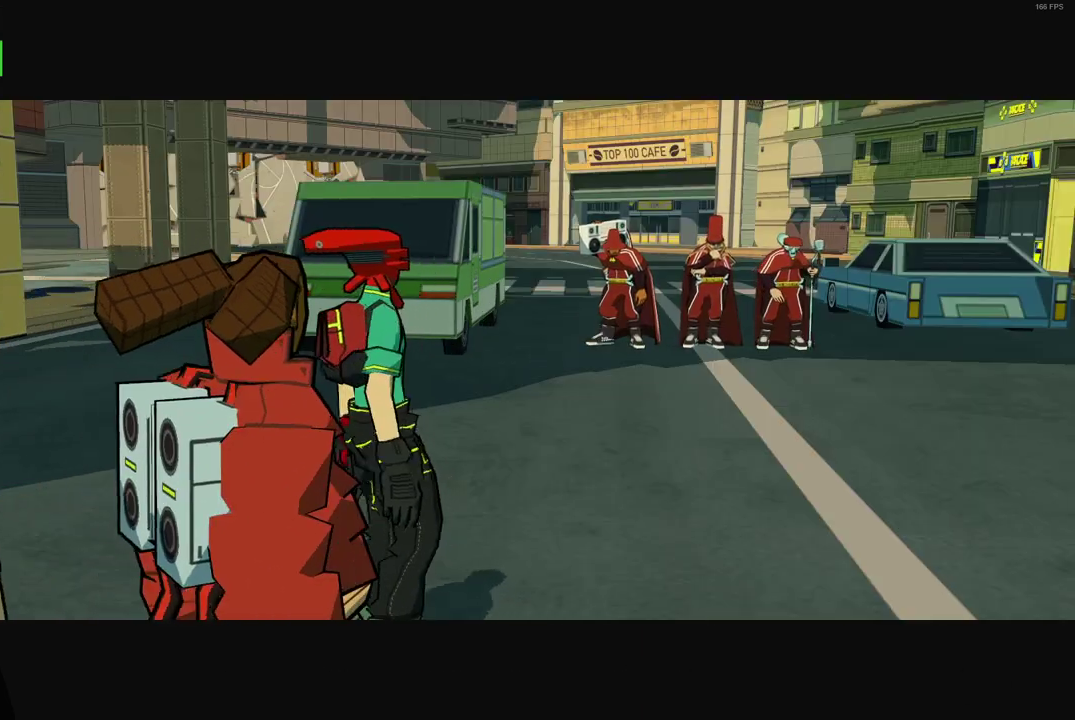
{"buttons": [], "left_stick": "center", "right_stick": "center", "events": [[50, "A", "up"], [117, "X", "down"], [167, "A", "down"], [217, "X", "up"], [267, "A", "up"], [350, "X", "down"], [383, "A", "down"], [450, "X", "up"], [500, "A", "up"]]}